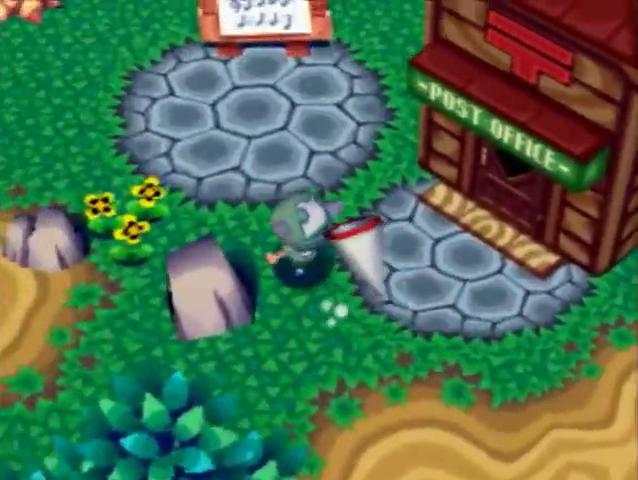
Gameplay with a controller (Nintendo layout); each line is a JSON object with the inputs held at the frame after it. "events" lists button and stick changes between this image and that frame as [ms after this image, input, new state], when the widget could be followed in between. Not read: L3 R3.
{"buttons": [], "left_stick": "up-left", "right_stick": "center", "events": [[433, "left_stick", "up-left"]]}
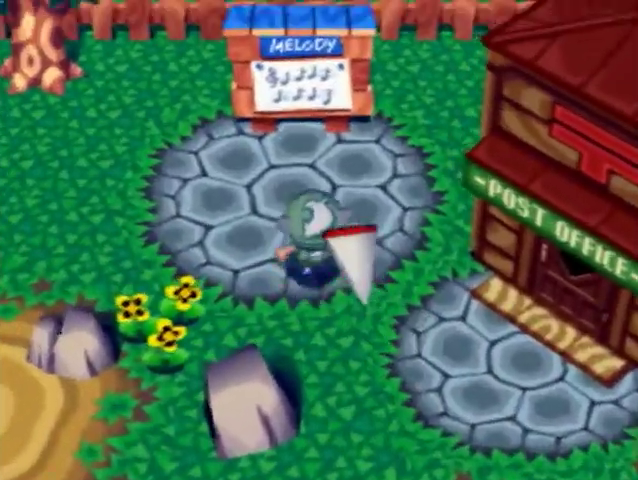
{"buttons": ["L1"], "left_stick": "right", "right_stick": "center", "events": [[233, "left_stick", "up-right"], [267, "L1", "down"], [300, "left_stick", "right"]]}
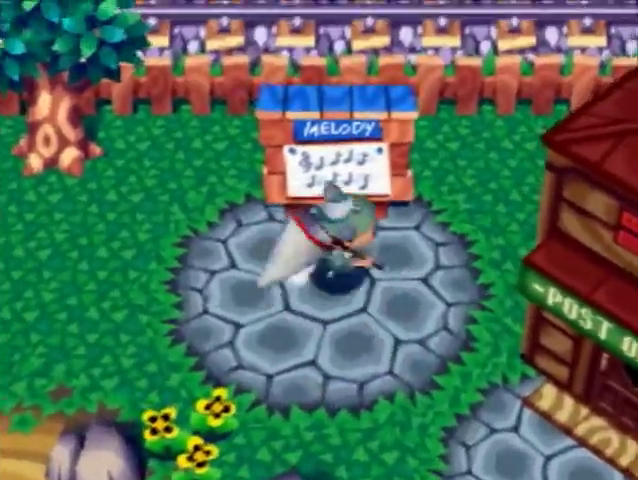
{"buttons": ["L1"], "left_stick": "right", "right_stick": "center", "events": []}
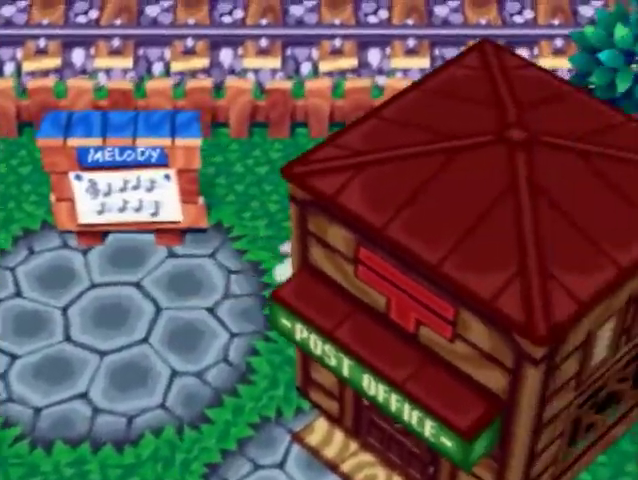
{"buttons": [], "left_stick": "down-left", "right_stick": "center", "events": [[67, "L1", "up"], [100, "left_stick", "center"], [233, "left_stick", "down-left"]]}
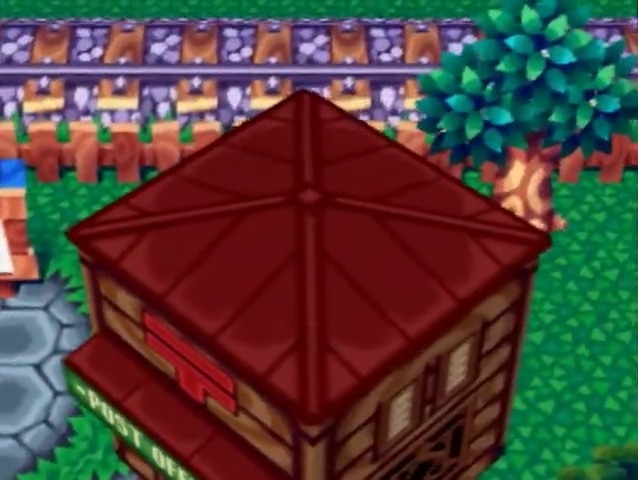
{"buttons": ["L1"], "left_stick": "down-left", "right_stick": "center", "events": [[33, "L1", "down"], [33, "left_stick", "left"], [400, "left_stick", "down-left"]]}
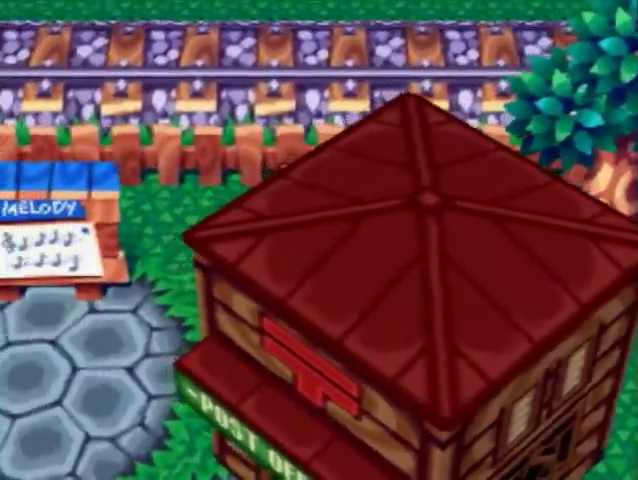
{"buttons": ["L1"], "left_stick": "down-left", "right_stick": "center", "events": []}
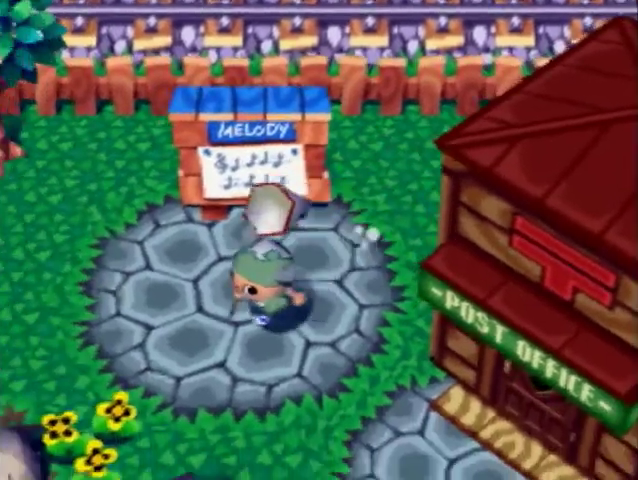
{"buttons": ["L1"], "left_stick": "down-left", "right_stick": "center", "events": [[33, "left_stick", "left"], [467, "left_stick", "down-left"]]}
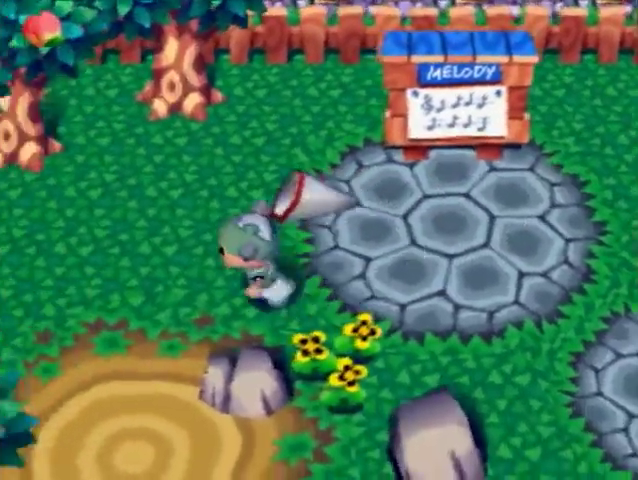
{"buttons": ["L1"], "left_stick": "left", "right_stick": "center", "events": [[400, "left_stick", "left"]]}
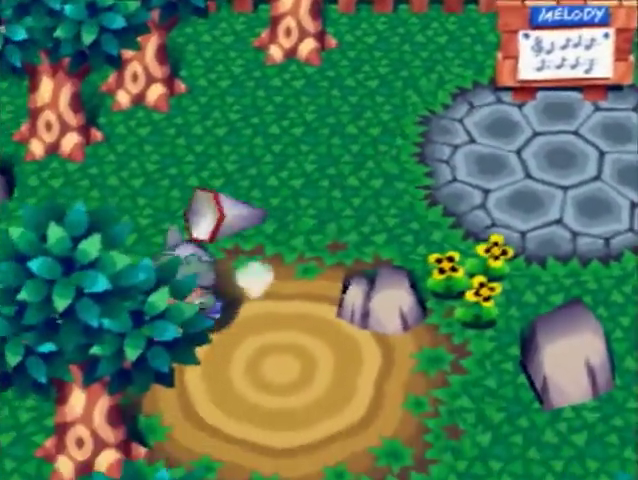
{"buttons": ["L1"], "left_stick": "center", "right_stick": "center", "events": [[433, "left_stick", "center"]]}
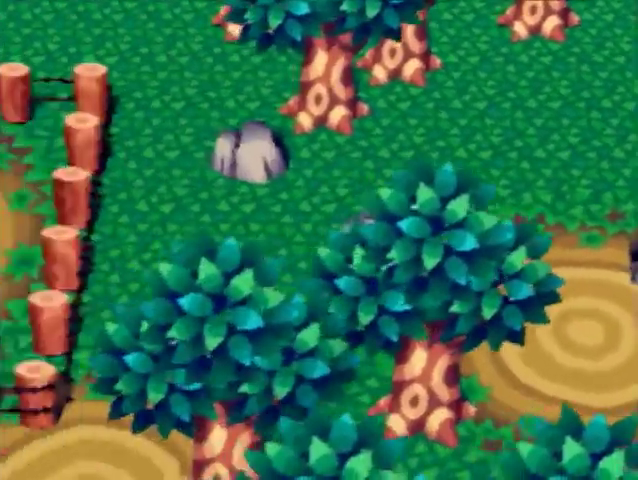
{"buttons": ["L1"], "left_stick": "left", "right_stick": "center", "events": [[67, "L1", "up"], [233, "left_stick", "left"], [400, "L1", "down"]]}
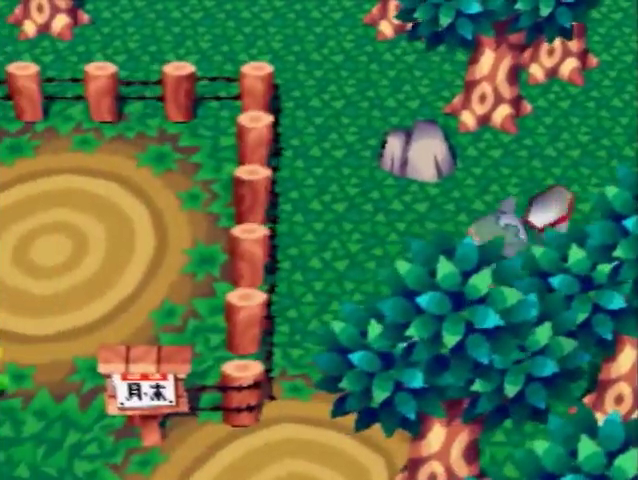
{"buttons": ["L1"], "left_stick": "down", "right_stick": "center", "events": [[67, "left_stick", "down-left"], [400, "left_stick", "down"]]}